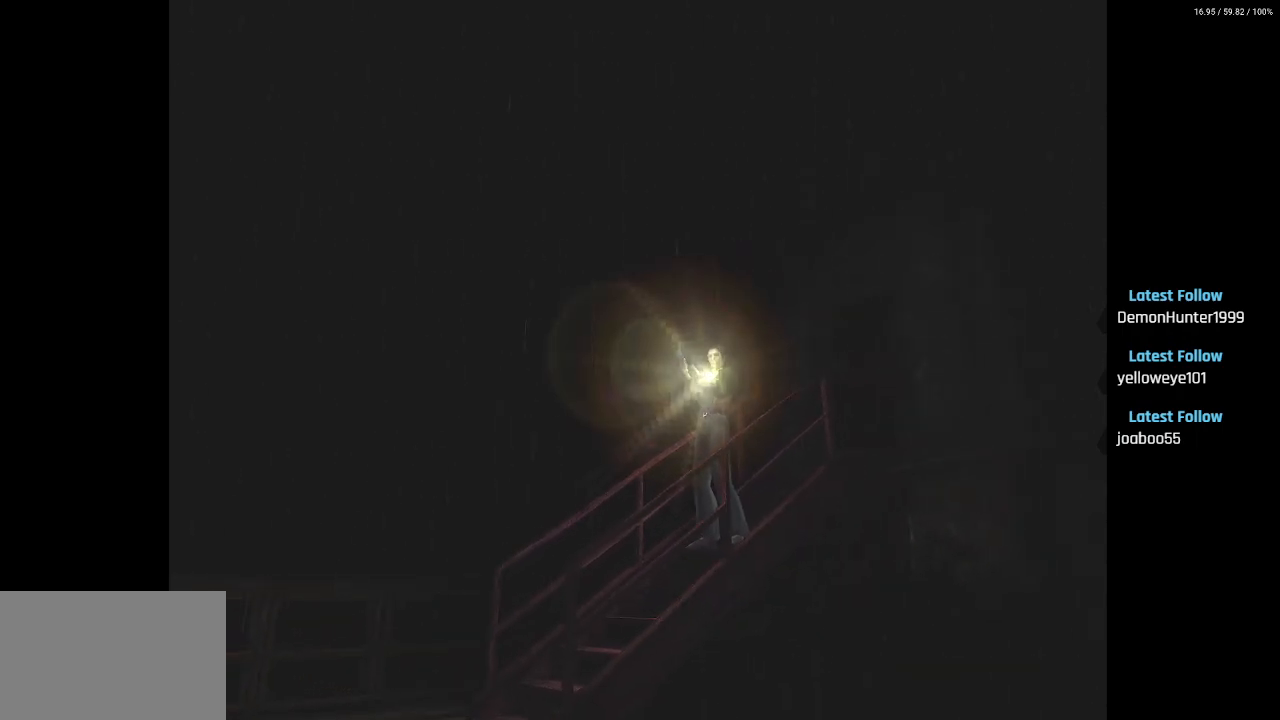
Gameplay with a controller (PlayStation layout); each line is a JSON object with the inputs held at the frame after it. "events" lists button and stick changes between this image and that frame as [ms after this image, input, new state], when the widget could be followed in between.
{"buttons": ["R2"], "left_stick": "center", "right_stick": "center", "events": [[83, "DPAD_LEFT", "up"]]}
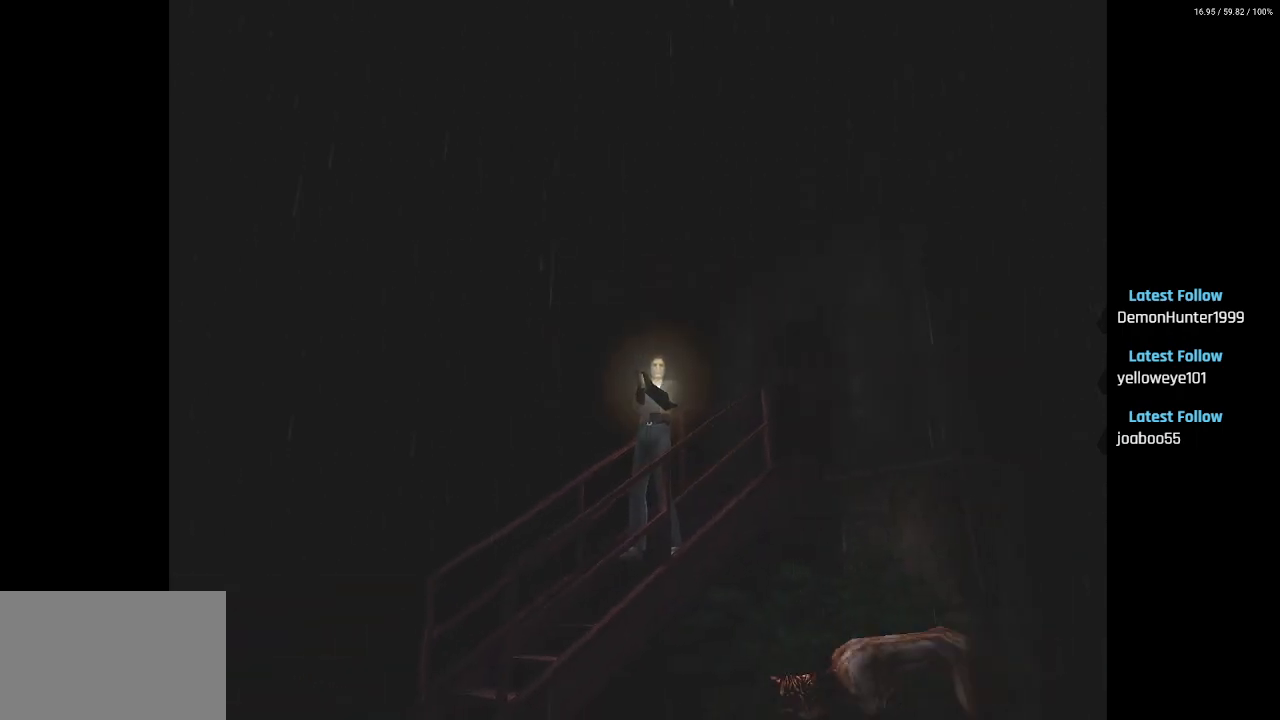
{"buttons": ["R2"], "left_stick": "center", "right_stick": "center", "events": [[50, "DPAD_LEFT", "down"], [217, "DPAD_LEFT", "up"]]}
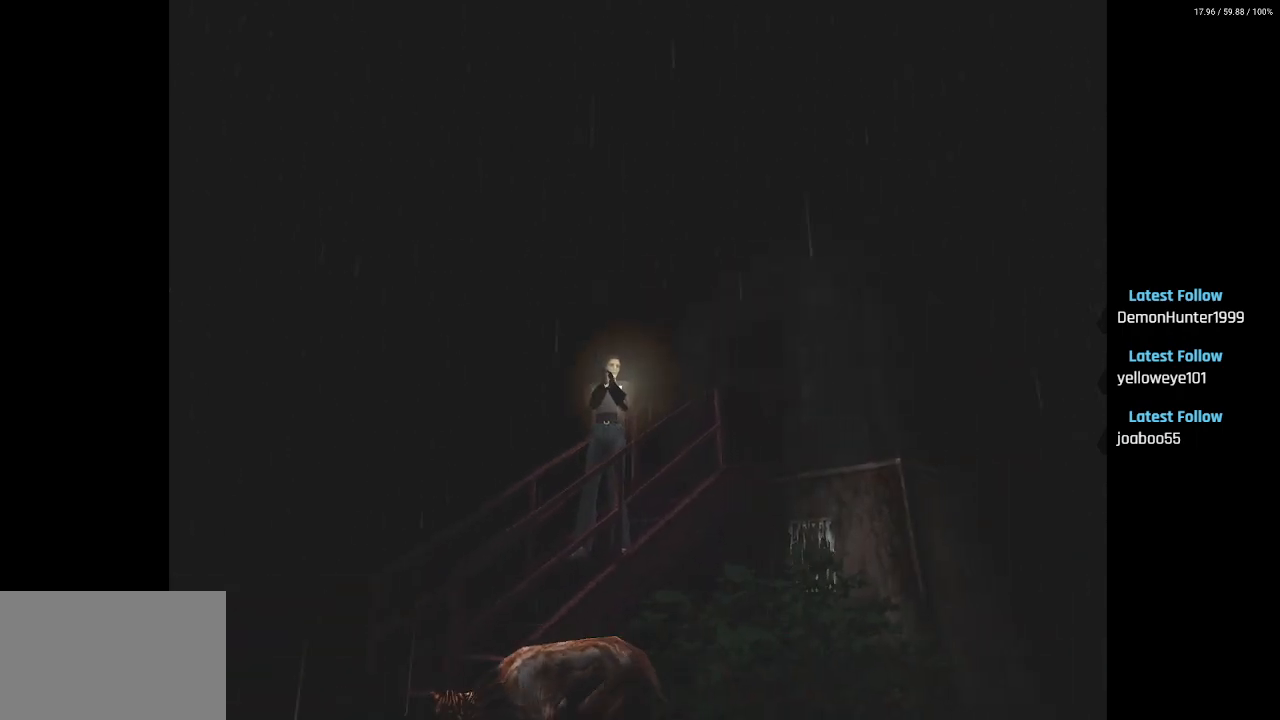
{"buttons": ["R2"], "left_stick": "center", "right_stick": "center", "events": [[83, "DPAD_RIGHT", "down"], [500, "DPAD_RIGHT", "up"]]}
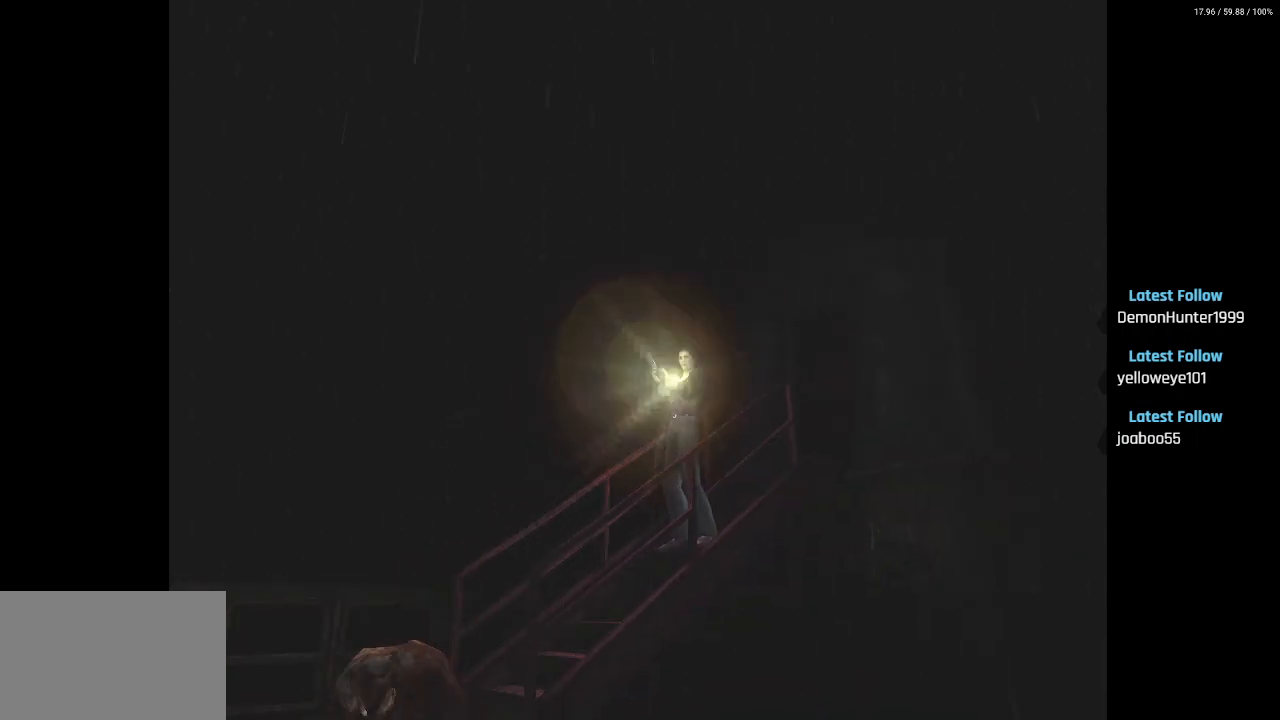
{"buttons": ["R2"], "left_stick": "center", "right_stick": "center", "events": []}
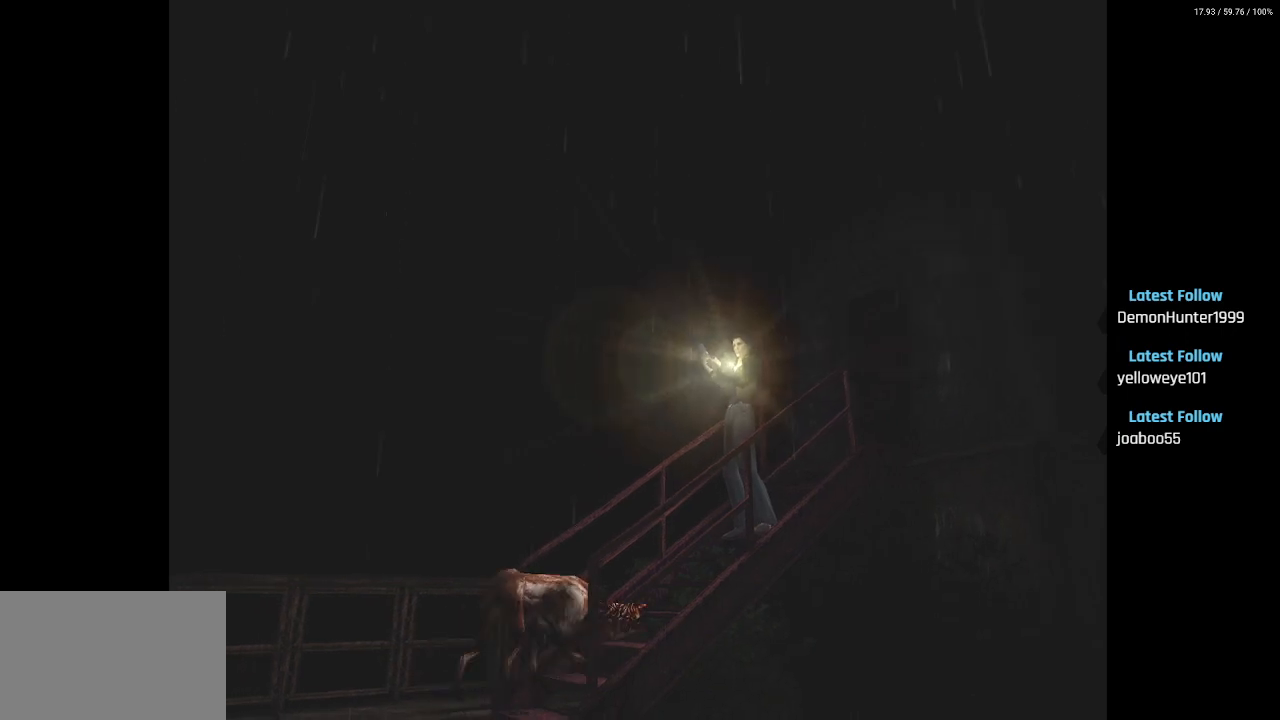
{"buttons": ["CROSS", "R2"], "left_stick": "center", "right_stick": "center", "events": [[167, "CROSS", "down"], [267, "CROSS", "up"], [333, "CROSS", "down"], [433, "CROSS", "up"], [483, "CROSS", "down"]]}
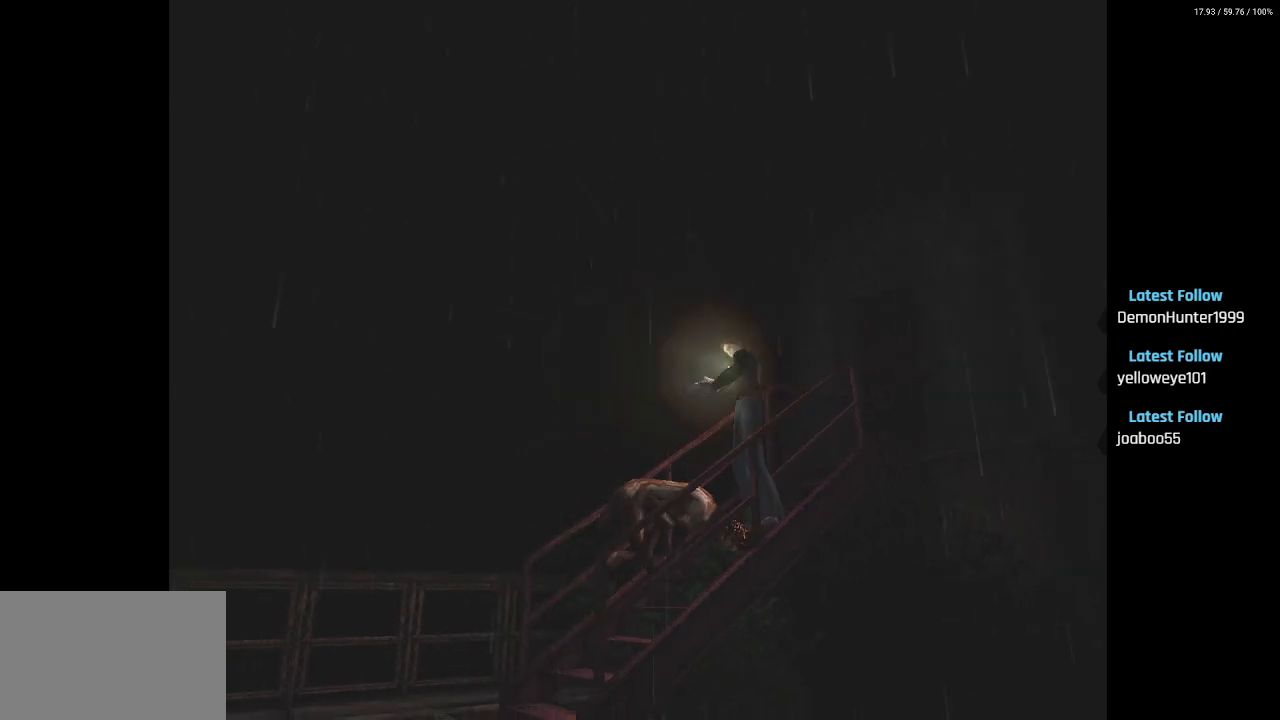
{"buttons": ["CROSS", "R2"], "left_stick": "center", "right_stick": "center", "events": [[83, "CROSS", "up"], [150, "CROSS", "down"], [250, "CROSS", "up"], [300, "CROSS", "down"], [417, "CROSS", "up"], [467, "CROSS", "down"]]}
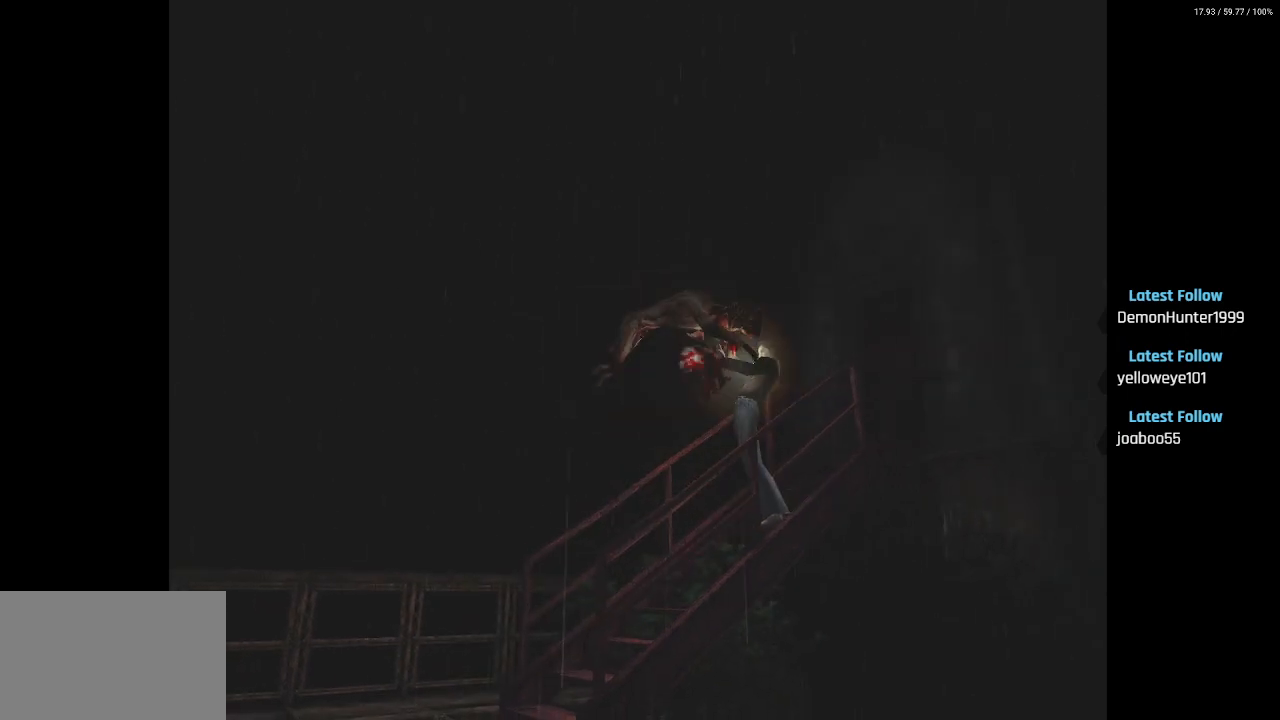
{"buttons": ["CROSS", "R2"], "left_stick": "center", "right_stick": "center", "events": [[83, "CROSS", "up"], [150, "CROSS", "down"], [267, "CROSS", "up"], [317, "CROSS", "down"], [433, "CROSS", "up"], [500, "CROSS", "down"]]}
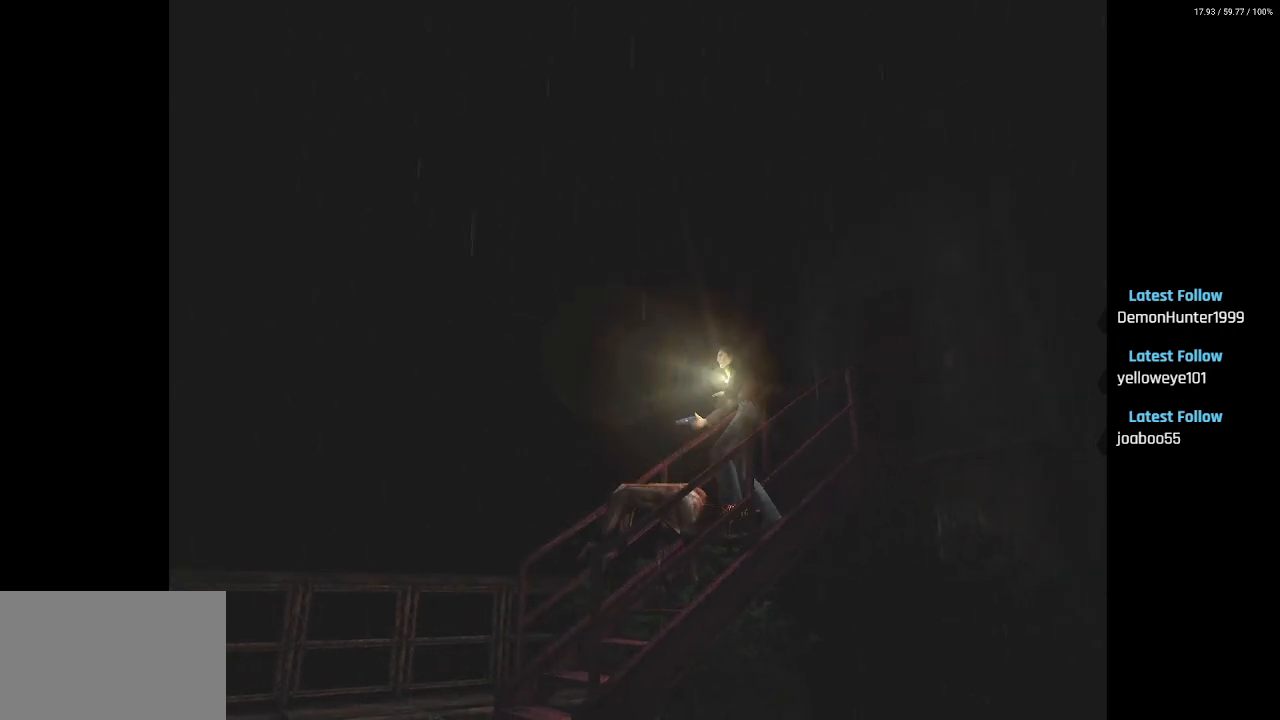
{"buttons": ["R2"], "left_stick": "center", "right_stick": "center", "events": [[100, "CROSS", "up"], [183, "CROSS", "down"], [267, "CROSS", "up"], [350, "CROSS", "down"], [450, "CROSS", "up"]]}
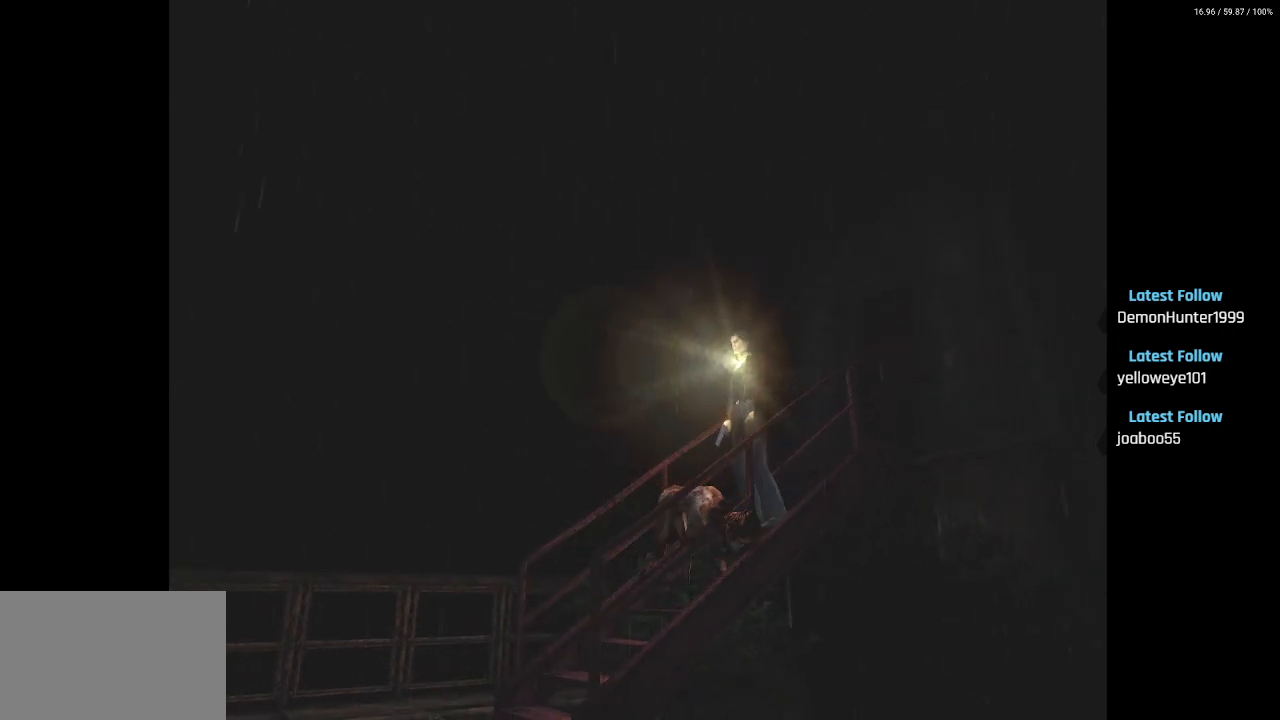
{"buttons": ["CROSS", "R2"], "left_stick": "center", "right_stick": "center", "events": [[33, "CROSS", "down"], [150, "CROSS", "up"], [217, "CROSS", "down"], [317, "CROSS", "up"], [400, "CROSS", "down"]]}
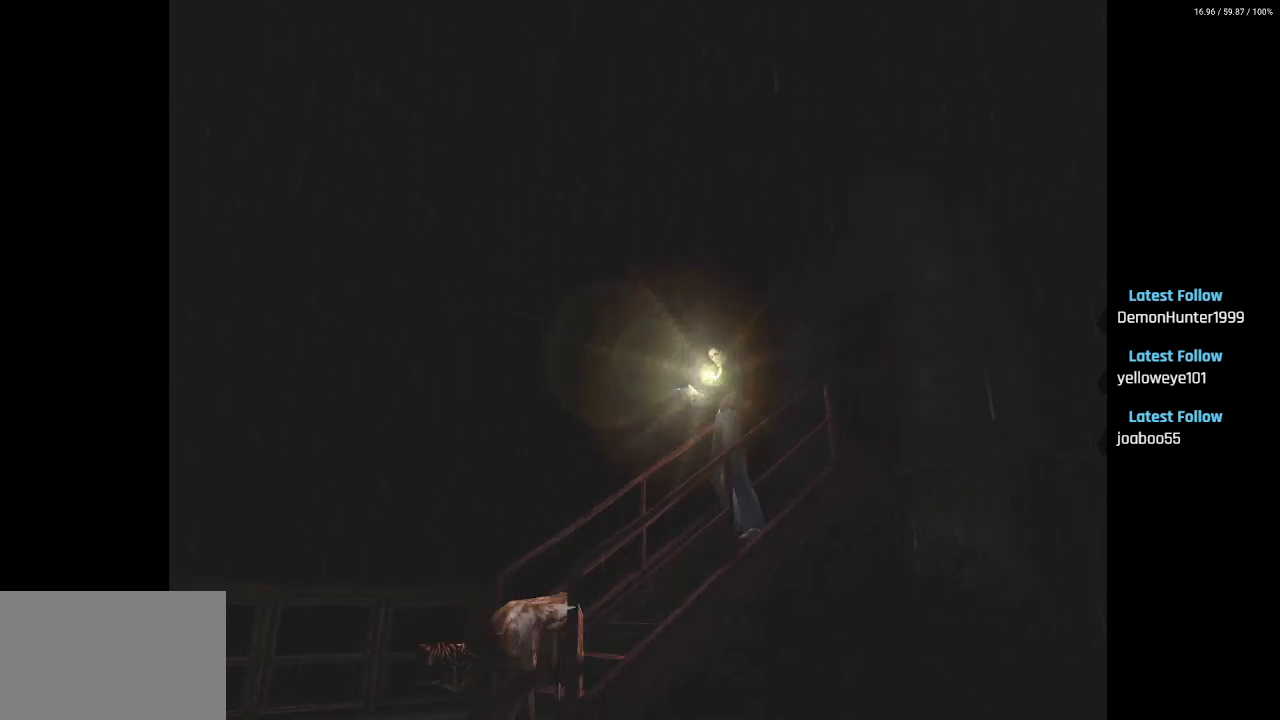
{"buttons": ["CROSS", "R2"], "left_stick": "center", "right_stick": "center", "events": [[17, "CROSS", "up"], [100, "CROSS", "down"], [200, "CROSS", "up"], [283, "CROSS", "down"], [400, "CROSS", "up"], [467, "CROSS", "down"]]}
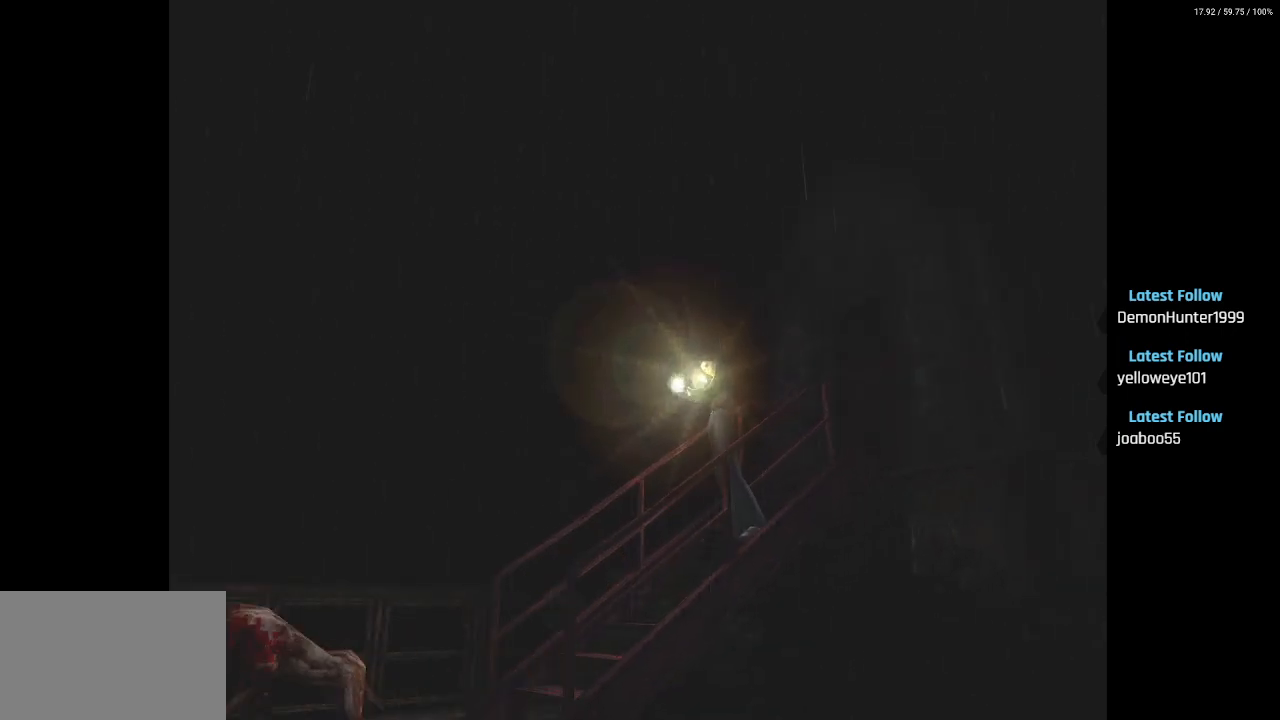
{"buttons": ["CROSS", "R2"], "left_stick": "center", "right_stick": "center", "events": [[83, "CROSS", "up"], [167, "CROSS", "down"], [267, "CROSS", "up"], [333, "CROSS", "down"], [433, "CROSS", "up"], [500, "CROSS", "down"]]}
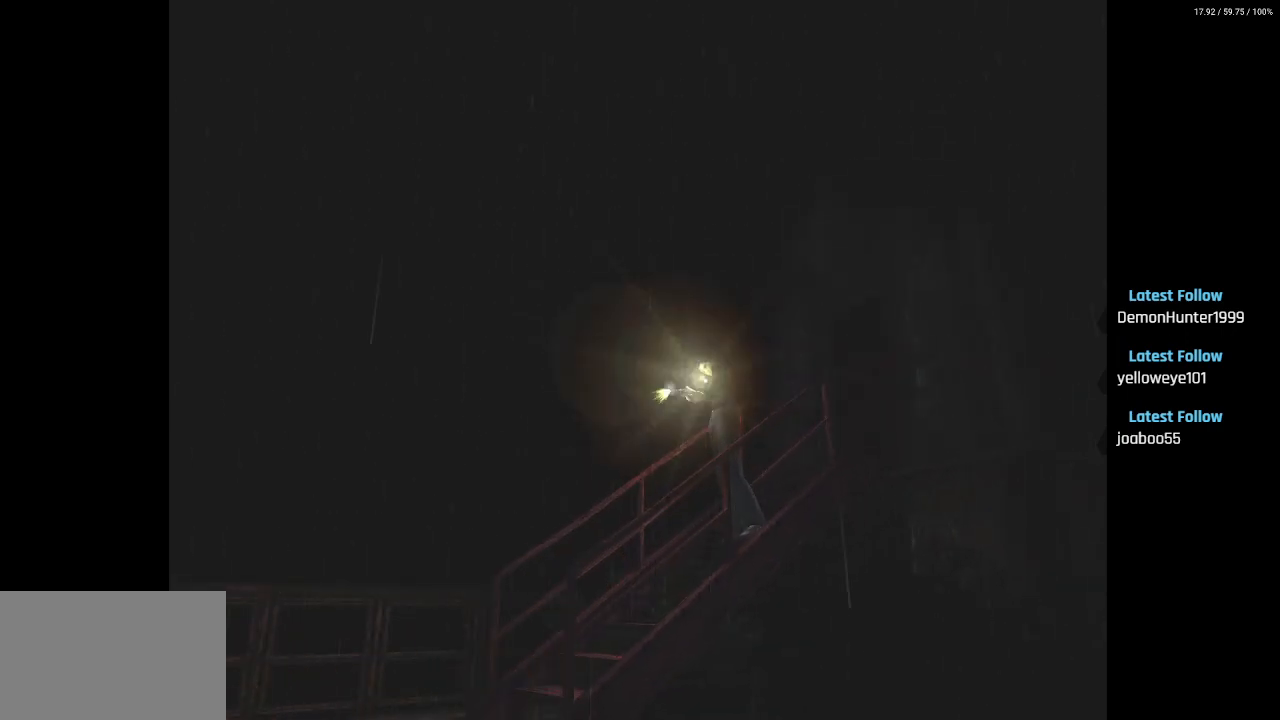
{"buttons": ["R2", "DPAD_UP"], "left_stick": "center", "right_stick": "center", "events": [[117, "CROSS", "up"], [450, "DPAD_UP", "down"]]}
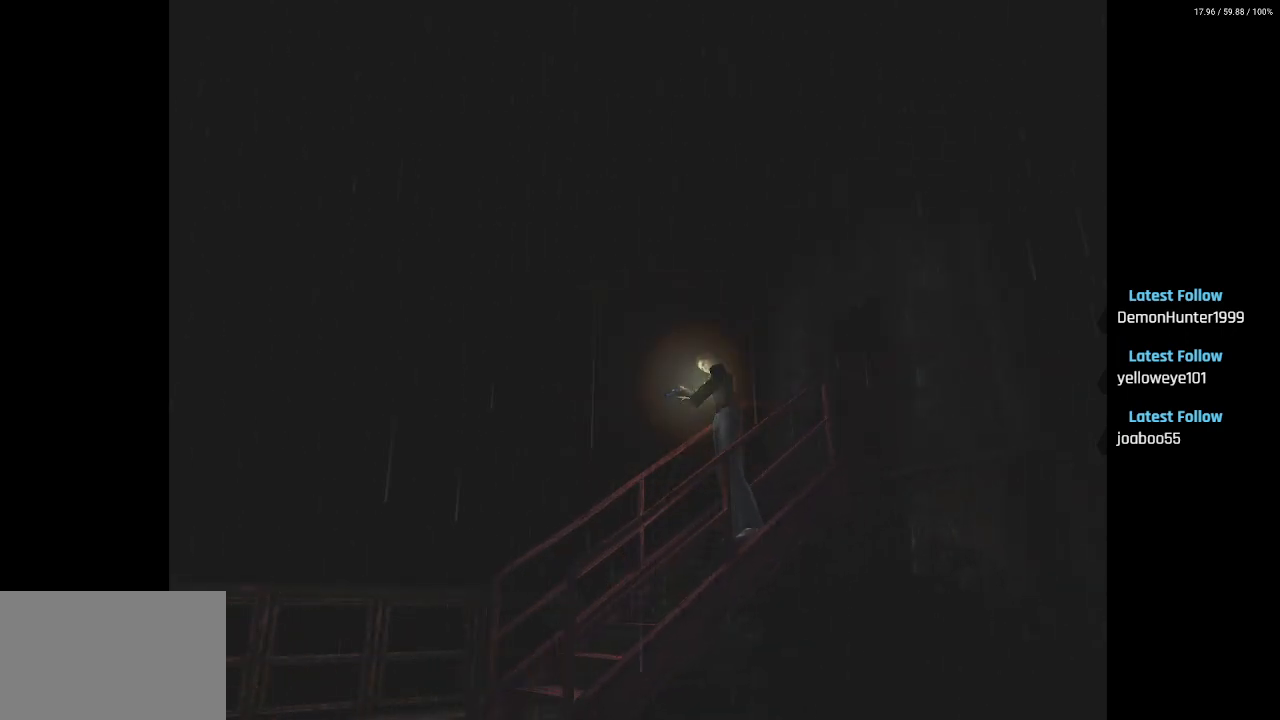
{"buttons": ["R2", "DPAD_UP"], "left_stick": "center", "right_stick": "center", "events": []}
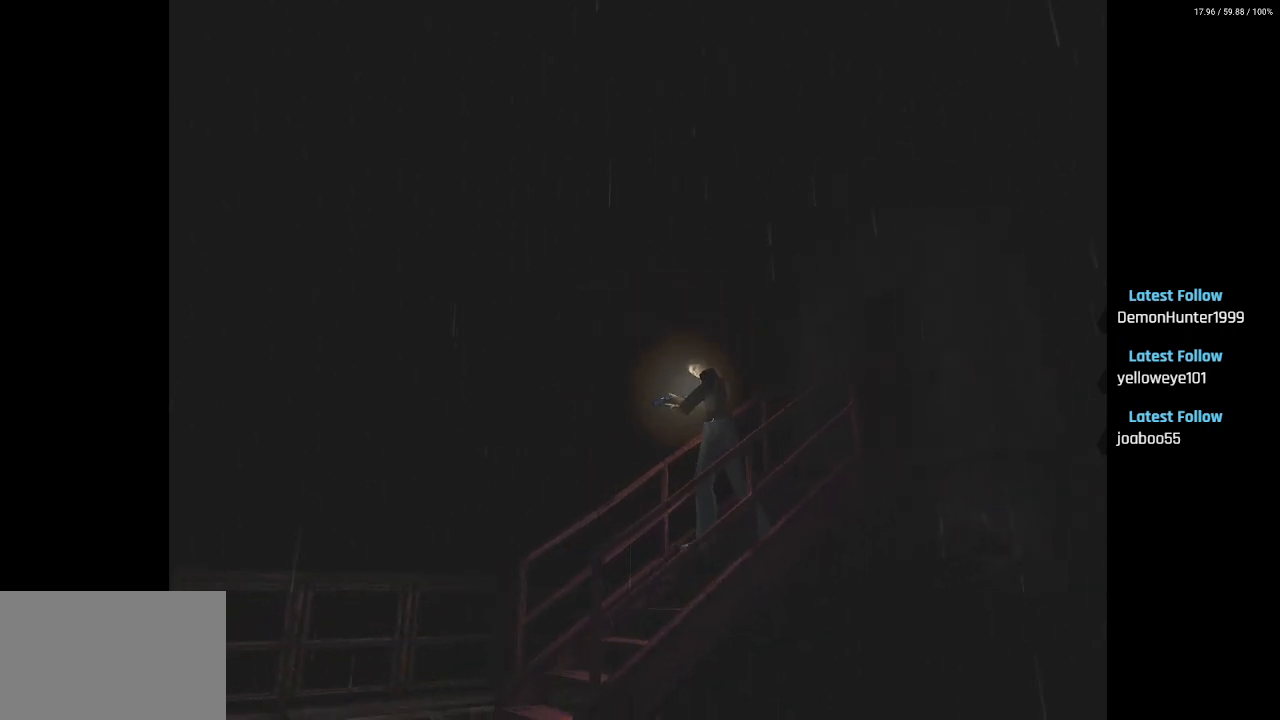
{"buttons": ["R2", "DPAD_UP"], "left_stick": "center", "right_stick": "center", "events": []}
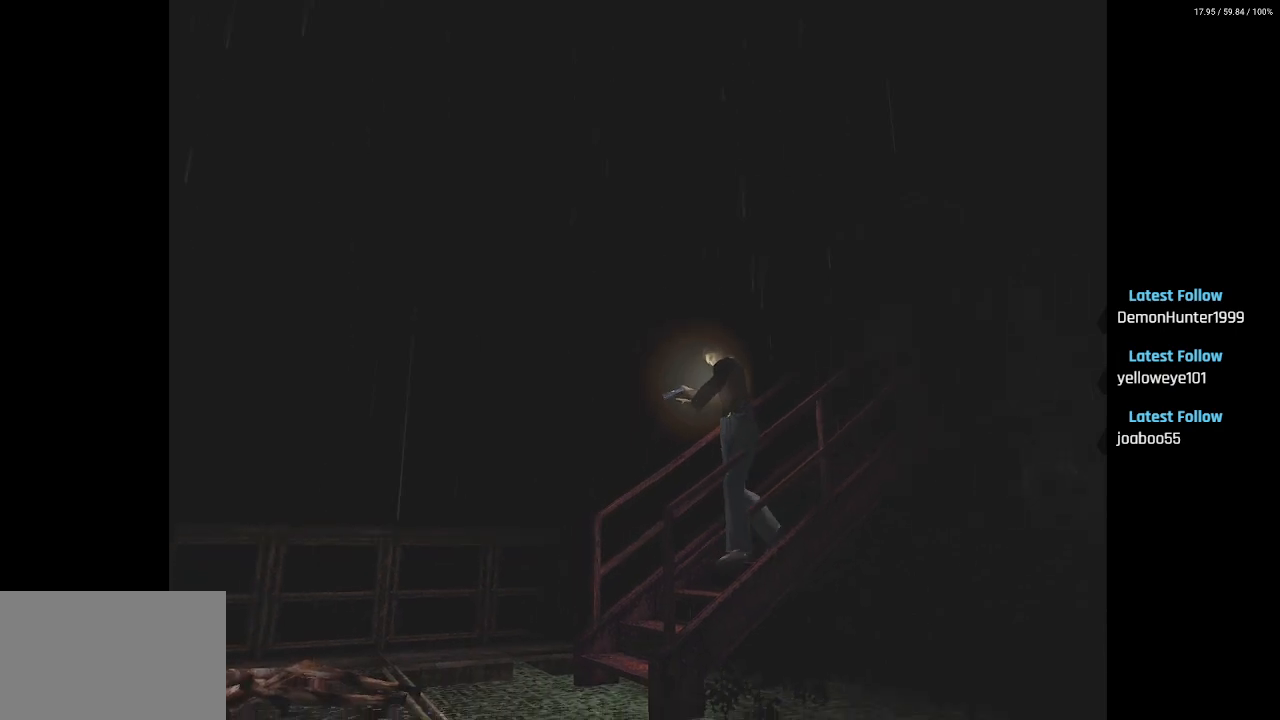
{"buttons": ["DPAD_UP"], "left_stick": "center", "right_stick": "center", "events": [[267, "R2", "up"]]}
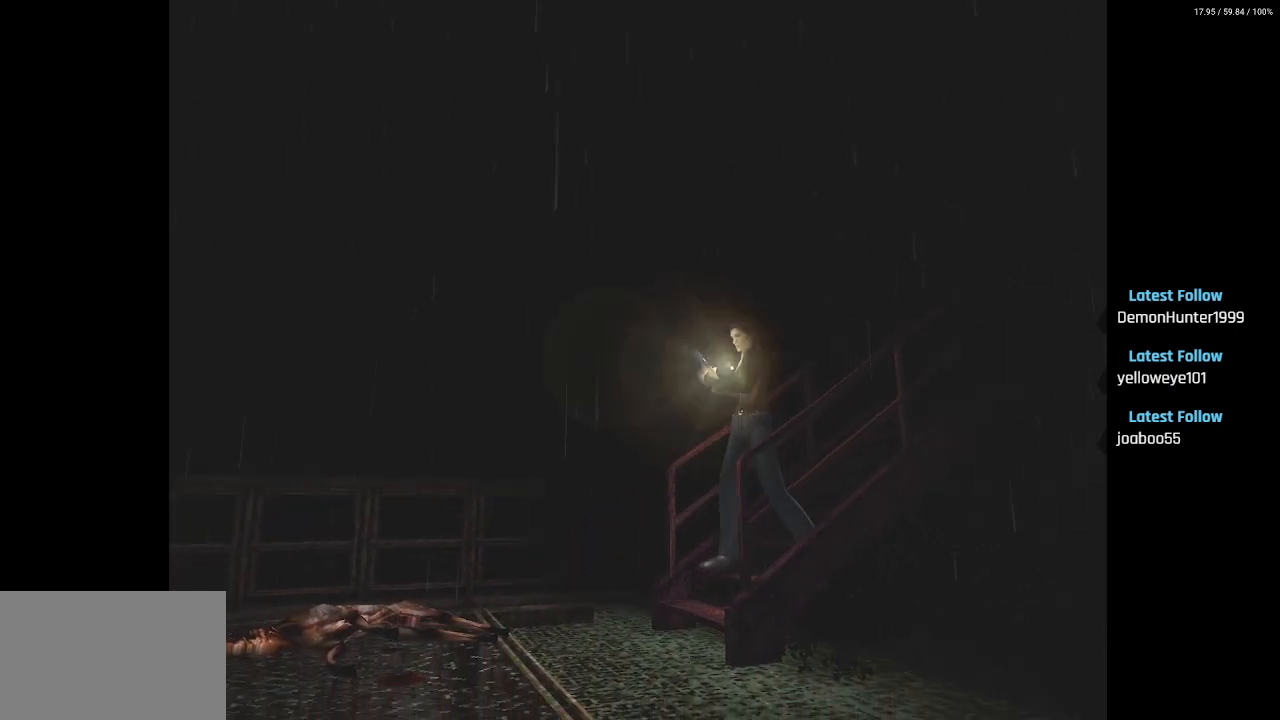
{"buttons": ["DPAD_UP"], "left_stick": "center", "right_stick": "center", "events": []}